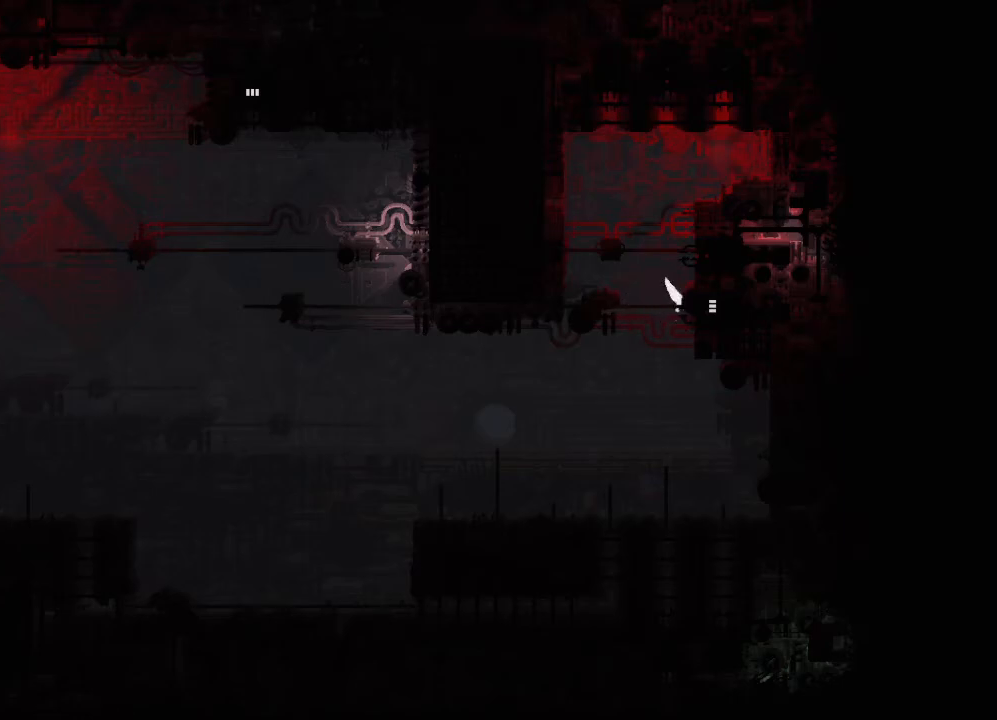
Gameplay with keyboard and mouse; each line is a JSON object with the keys held at the frame after it. "events" lists presses ("down") and releases ("up") of "down", "grab", "jump", "left", "right", "throw" and "up" between this image and that frame as [ms after this image, input, new state], when the widget could be followed in between. No other keys are recorded. Mouse buttons are not recorded. Key names are as the overlay labels them; some are game actions (e.g. jump) rather than physical keys. Not read: mouse_move.
{"keys": ["right"], "events": []}
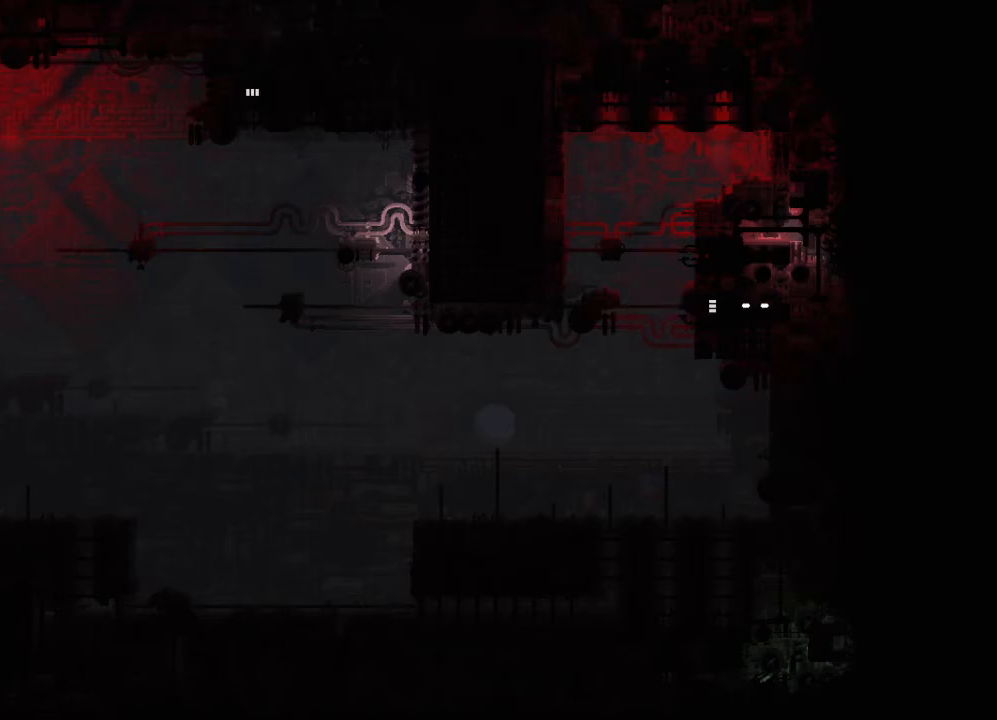
{"keys": ["jump", "right"], "events": [[383, "jump", "down"]]}
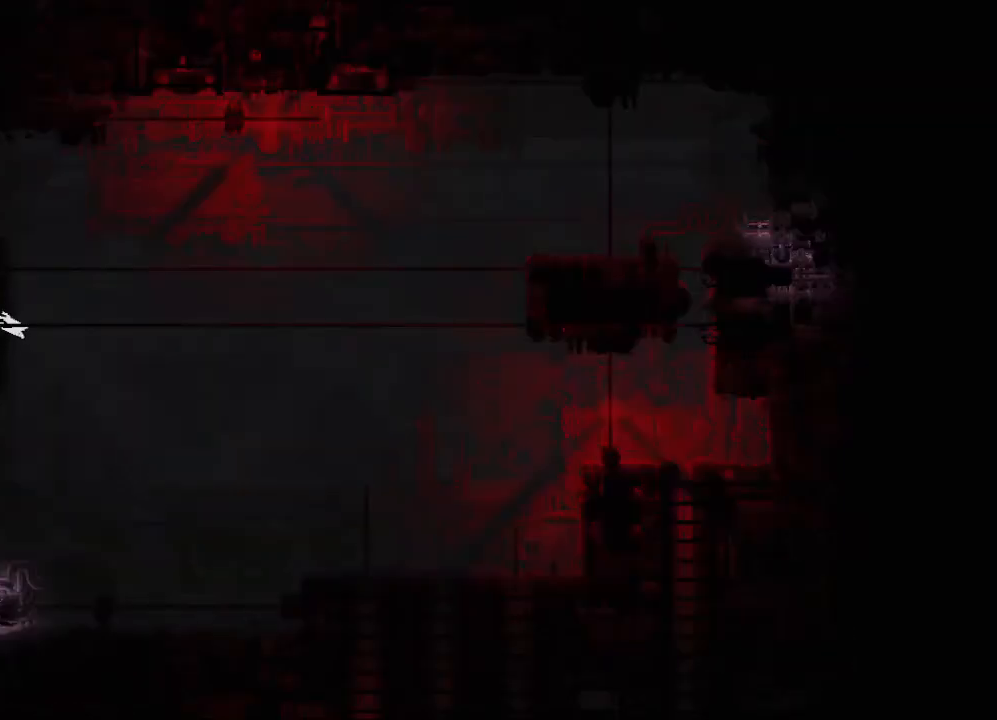
{"keys": ["right"], "events": [[33, "jump", "up"]]}
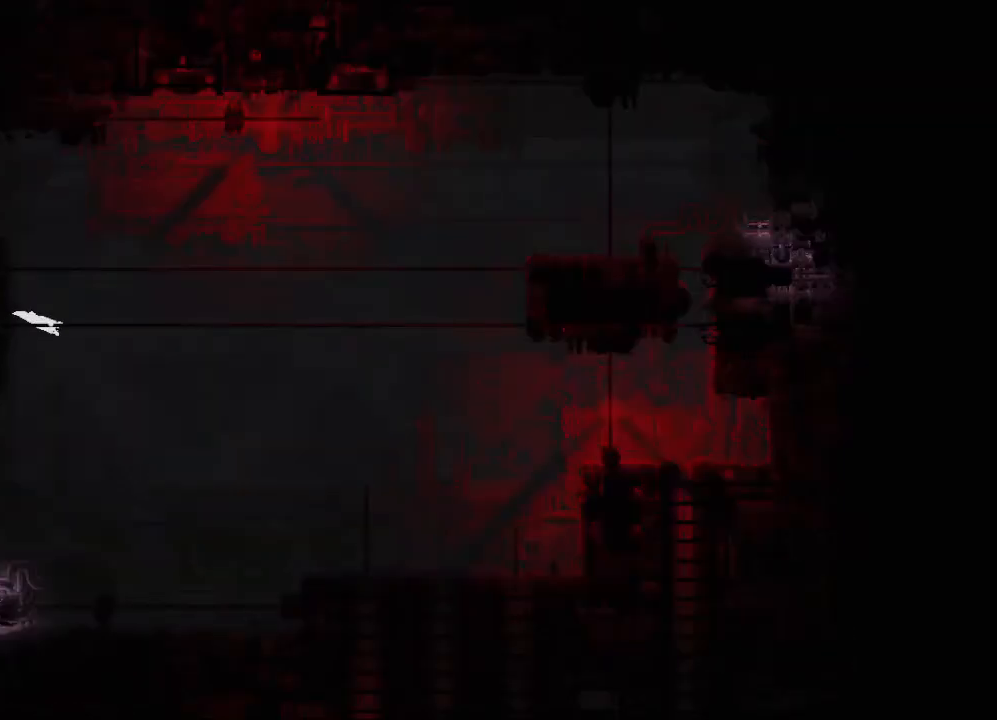
{"keys": ["right"], "events": []}
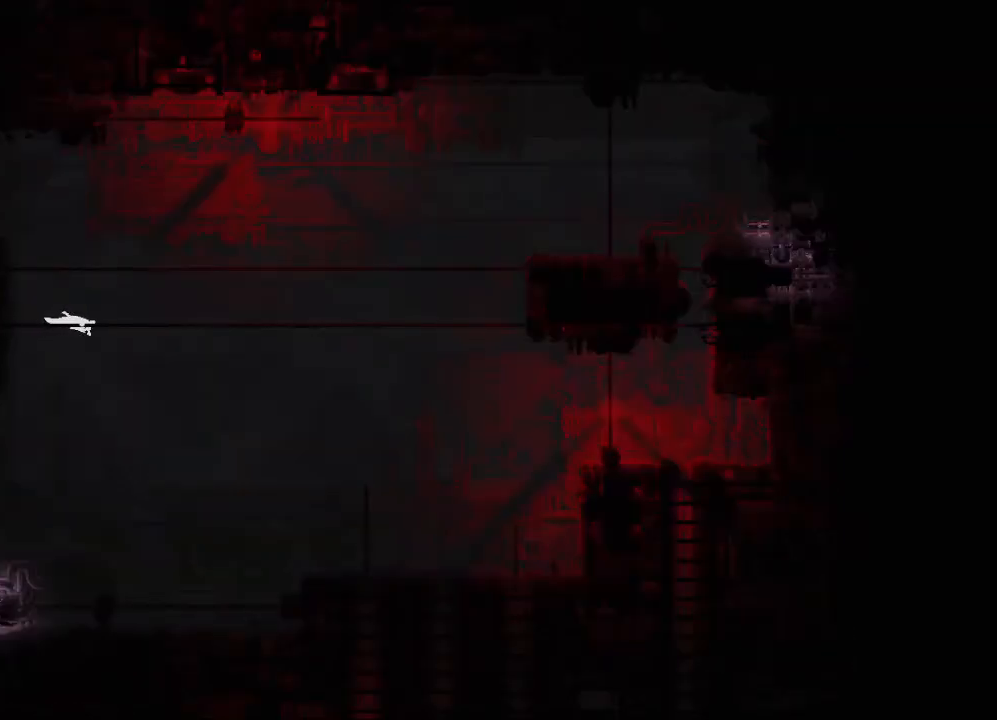
{"keys": ["right"], "events": [[17, "right", "up"], [83, "right", "down"]]}
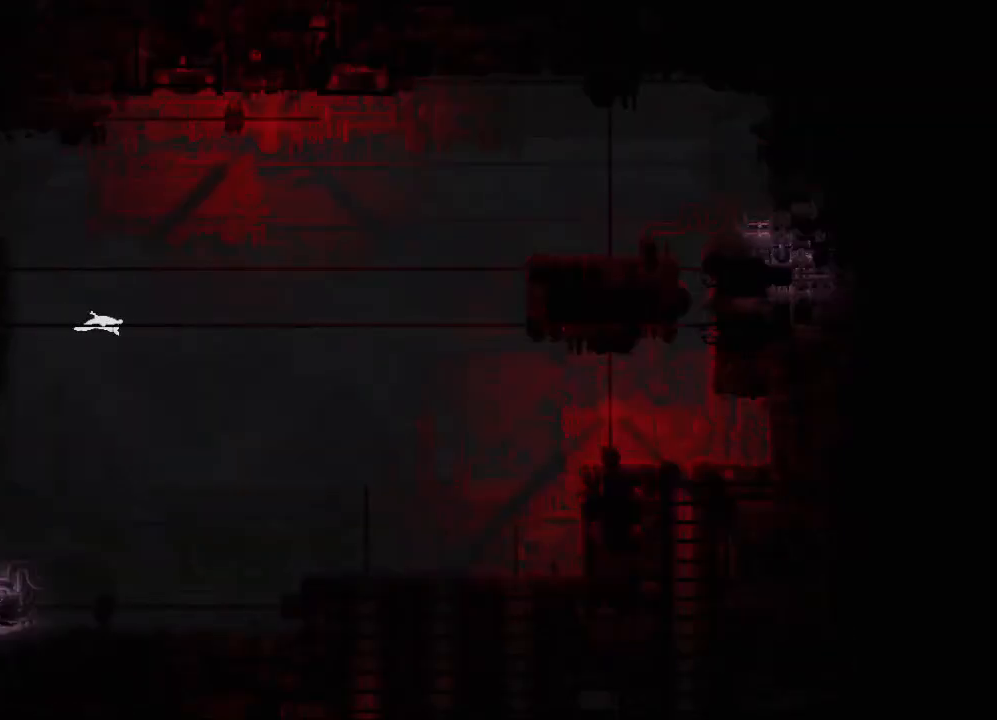
{"keys": ["right"], "events": []}
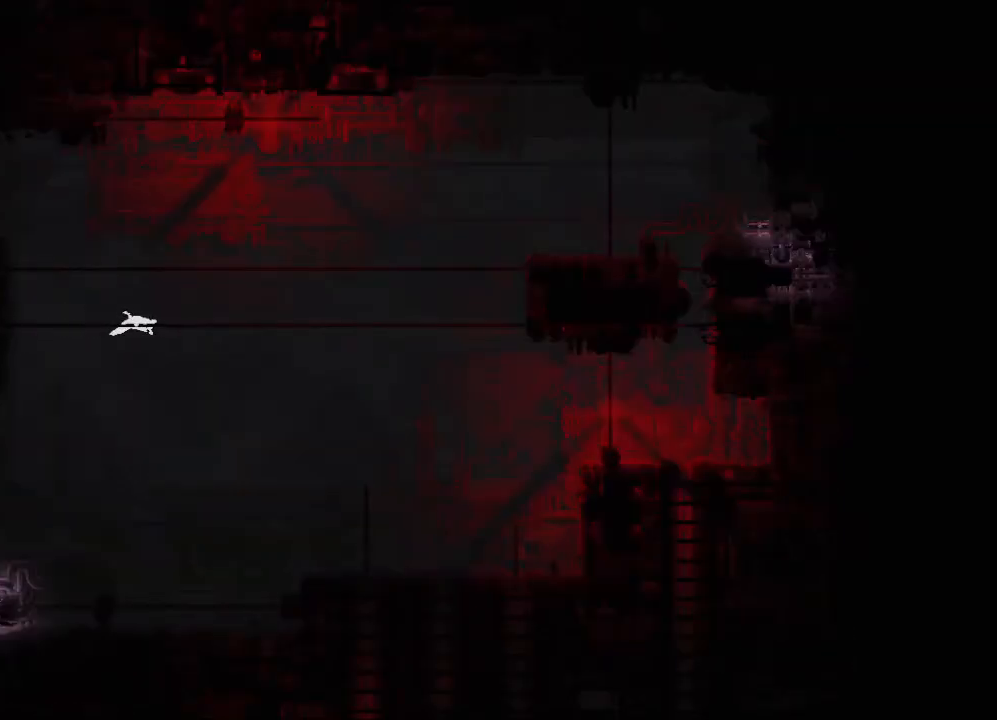
{"keys": ["down", "right"], "events": [[150, "down", "down"], [183, "jump", "down"], [283, "jump", "up"]]}
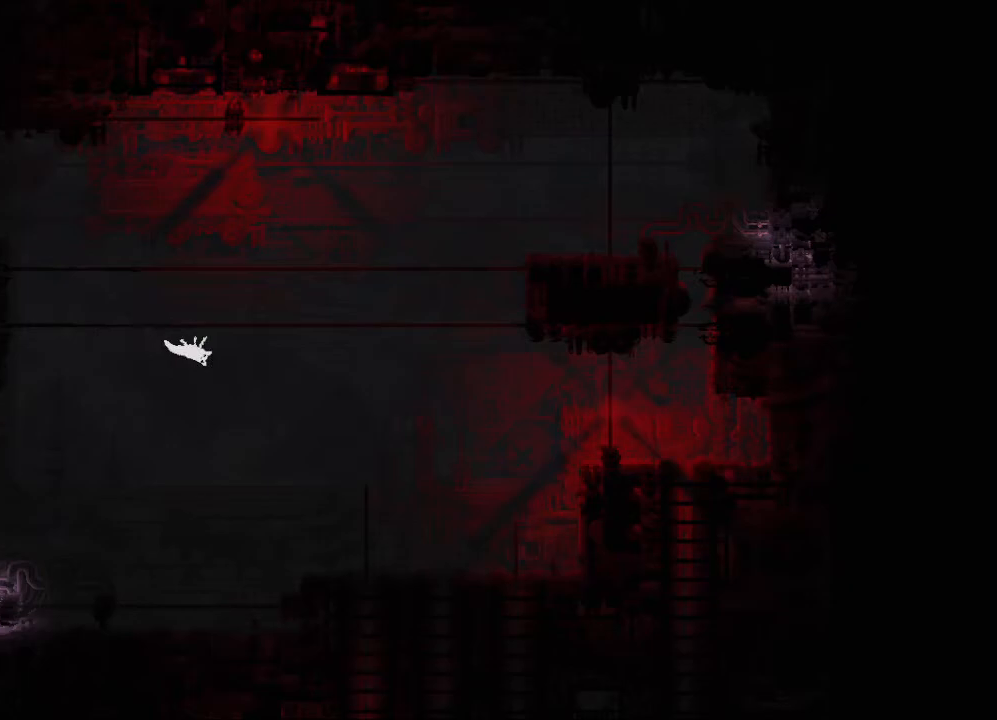
{"keys": ["down", "right"], "events": [[233, "right", "up"], [333, "right", "down"]]}
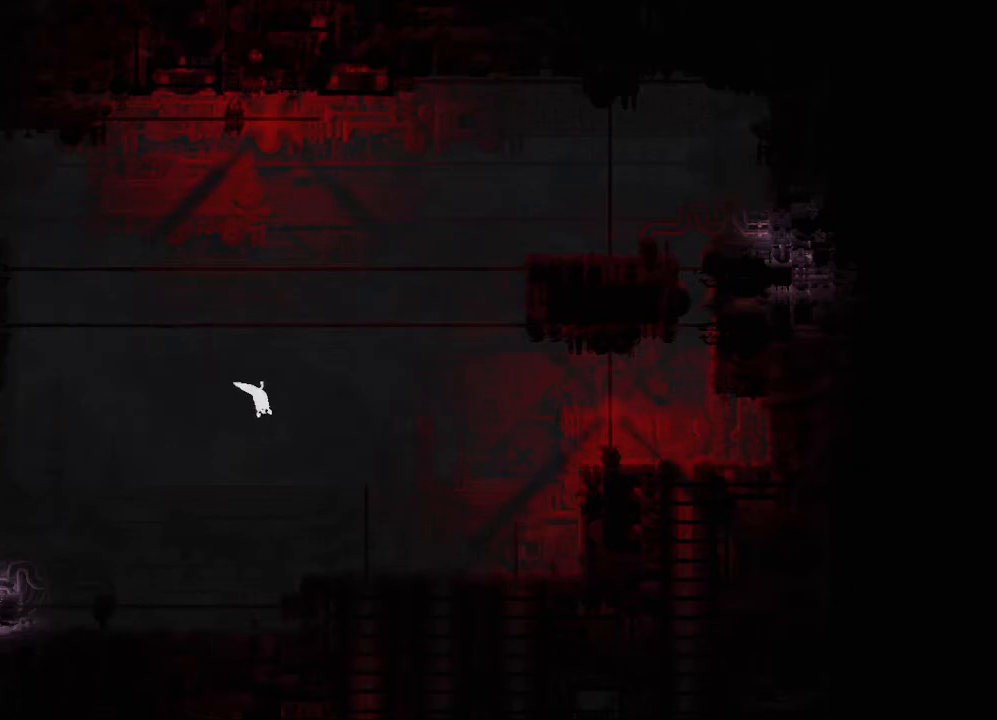
{"keys": ["down"], "events": [[83, "right", "up"]]}
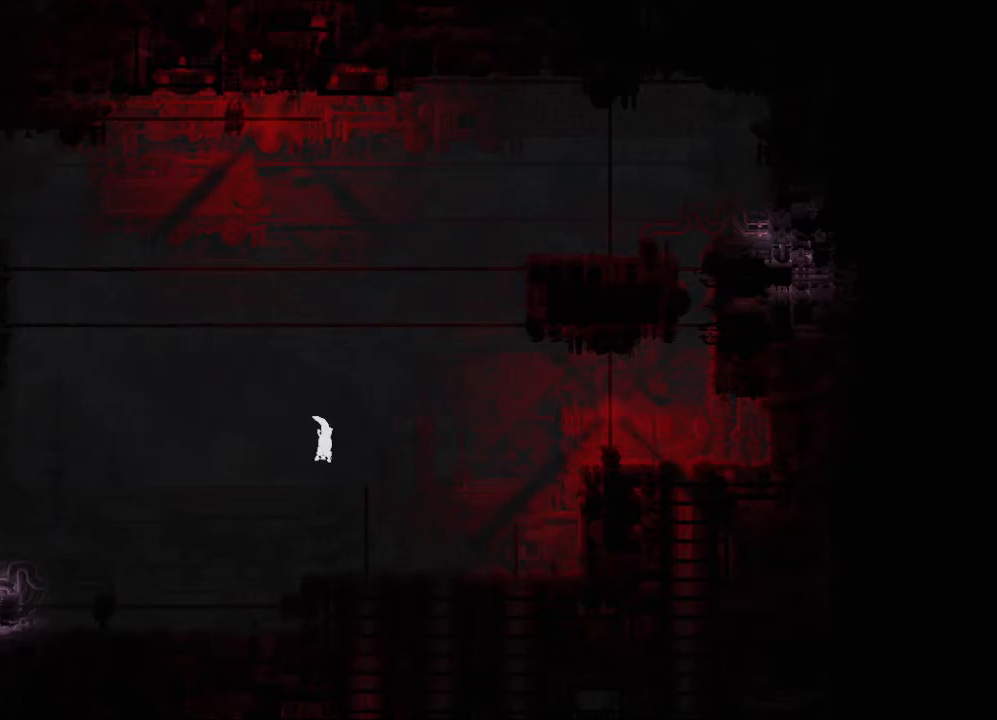
{"keys": ["down"], "events": []}
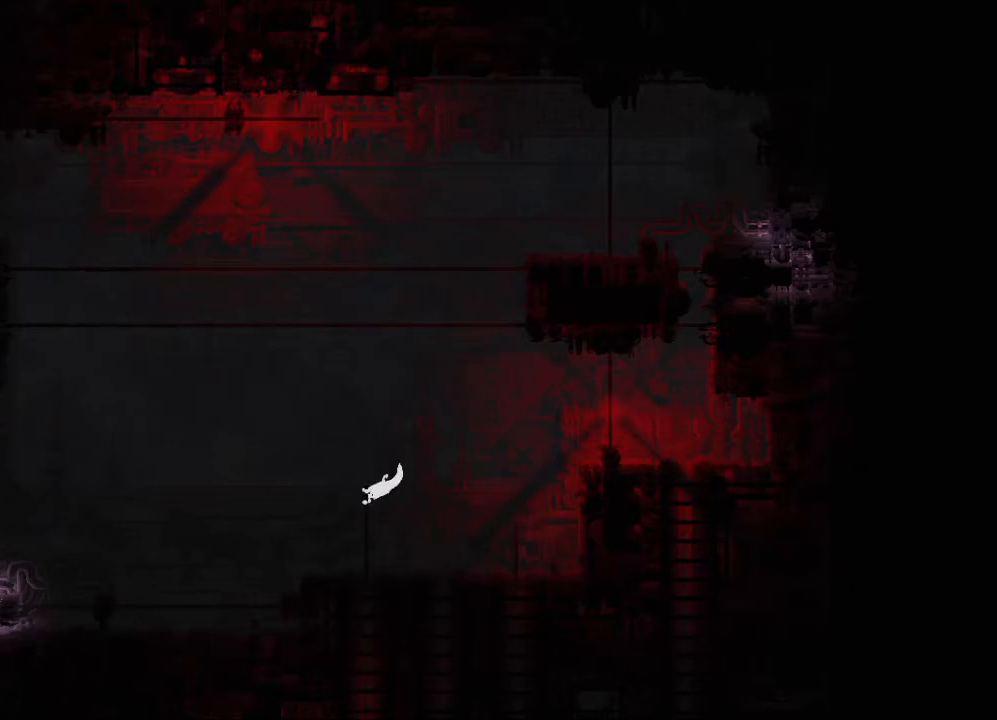
{"keys": ["down"], "events": []}
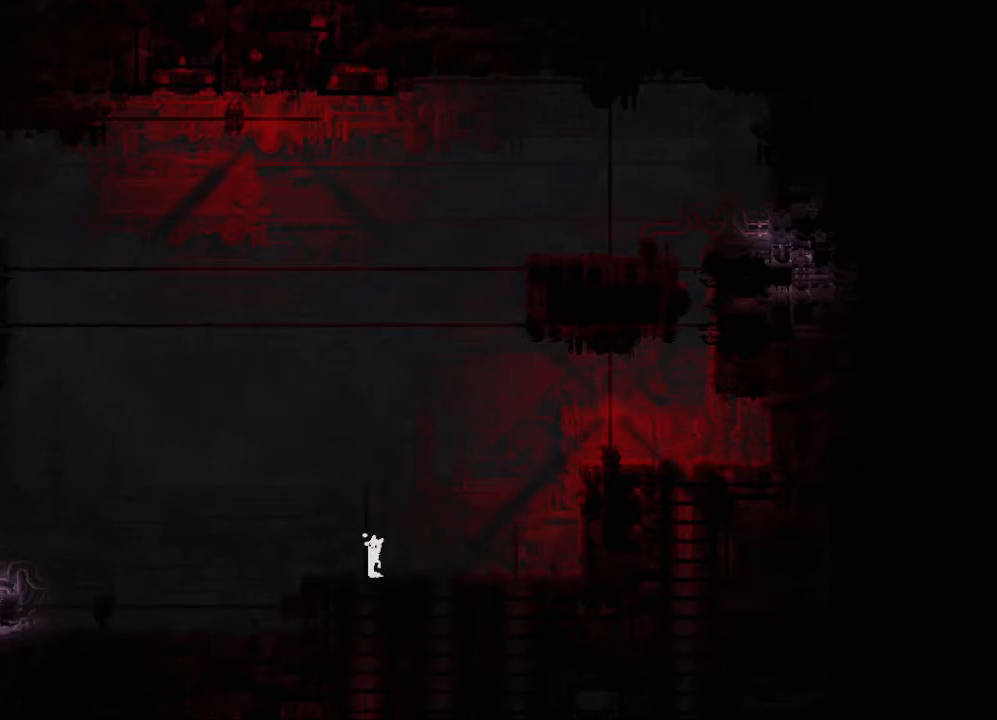
{"keys": ["down"], "events": [[117, "left", "down"], [217, "left", "up"], [433, "down", "up"], [500, "down", "down"]]}
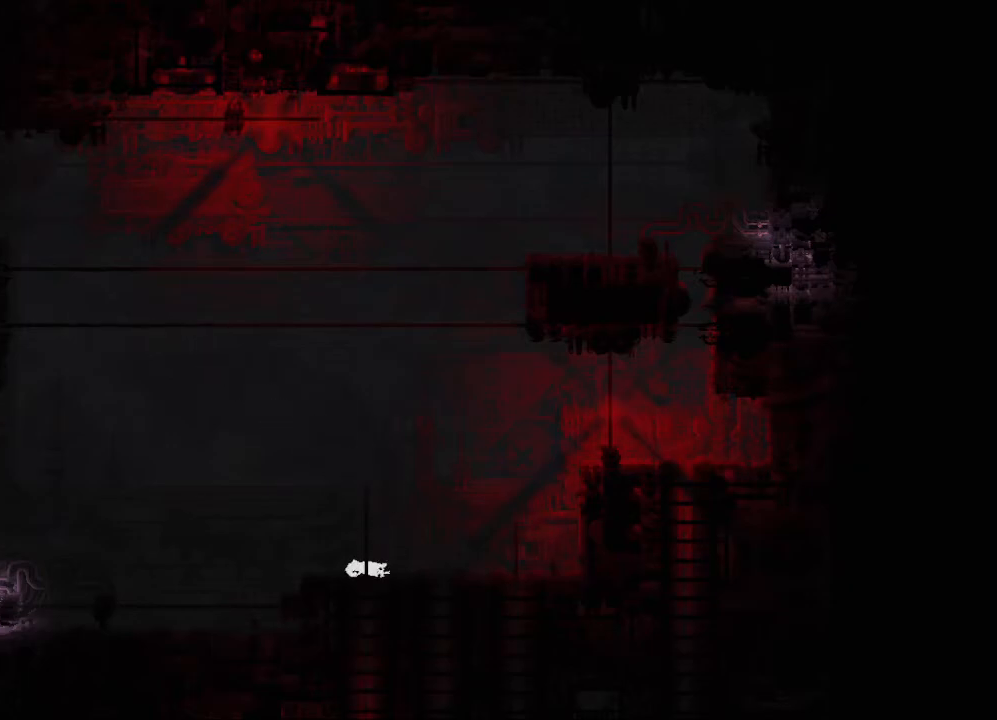
{"keys": [], "events": [[483, "down", "up"]]}
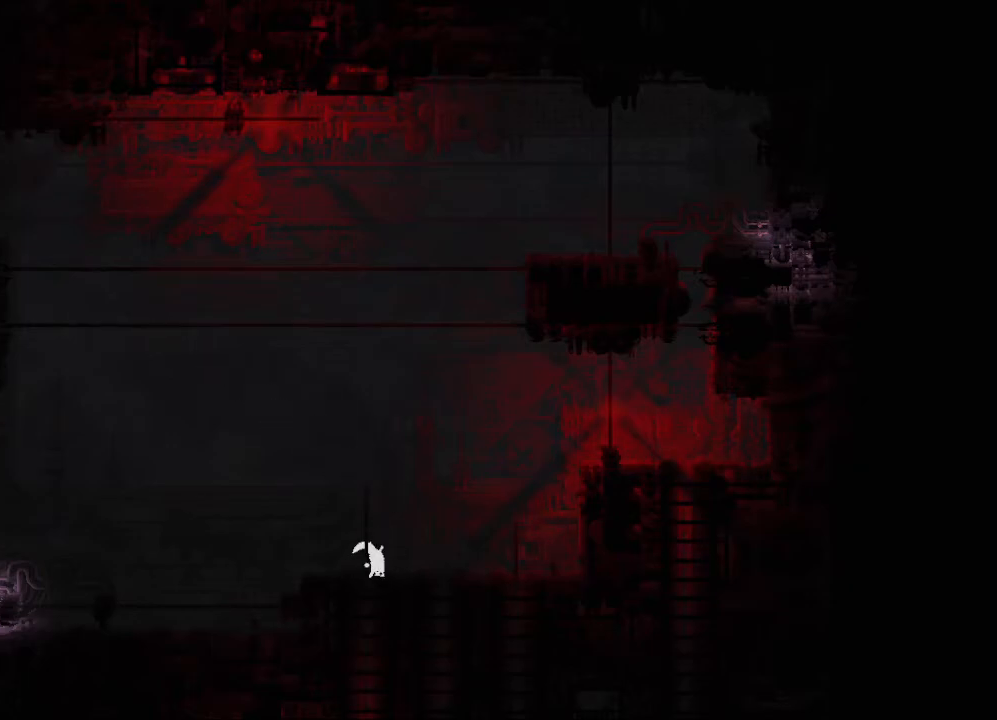
{"keys": ["down"], "events": [[50, "down", "down"]]}
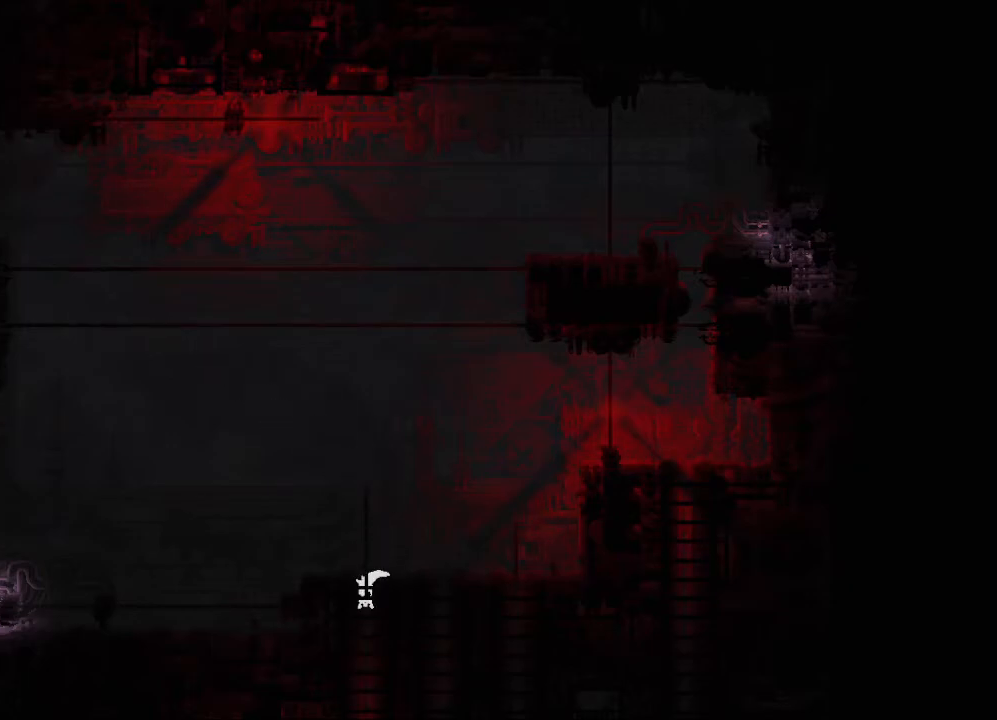
{"keys": ["down"], "events": [[233, "jump", "down"], [317, "jump", "up"]]}
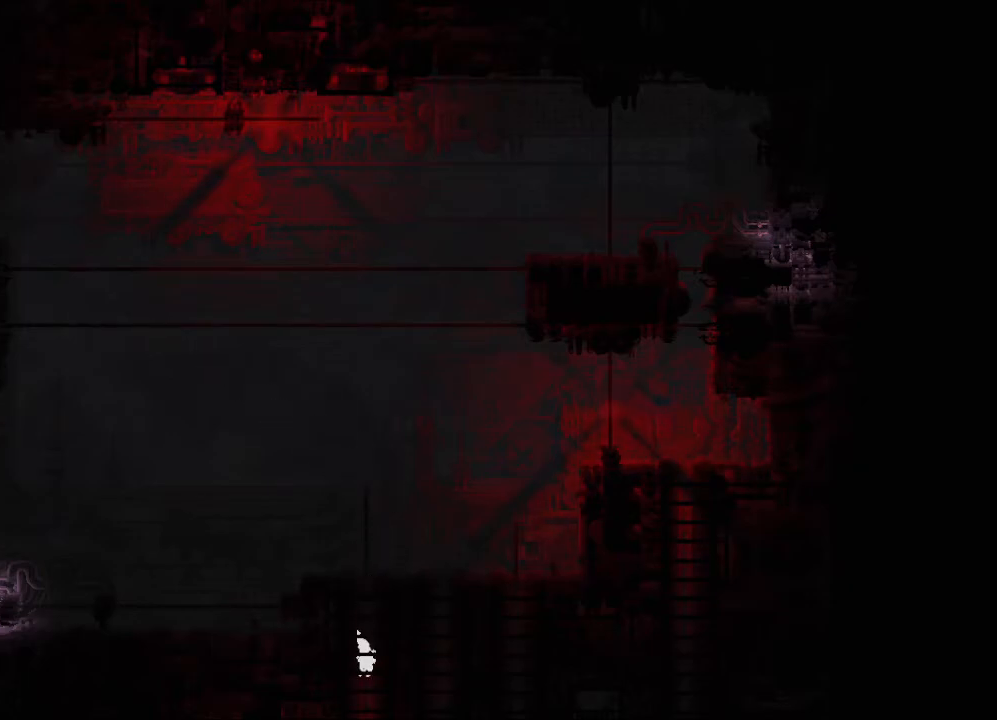
{"keys": ["down", "jump"], "events": [[417, "jump", "down"]]}
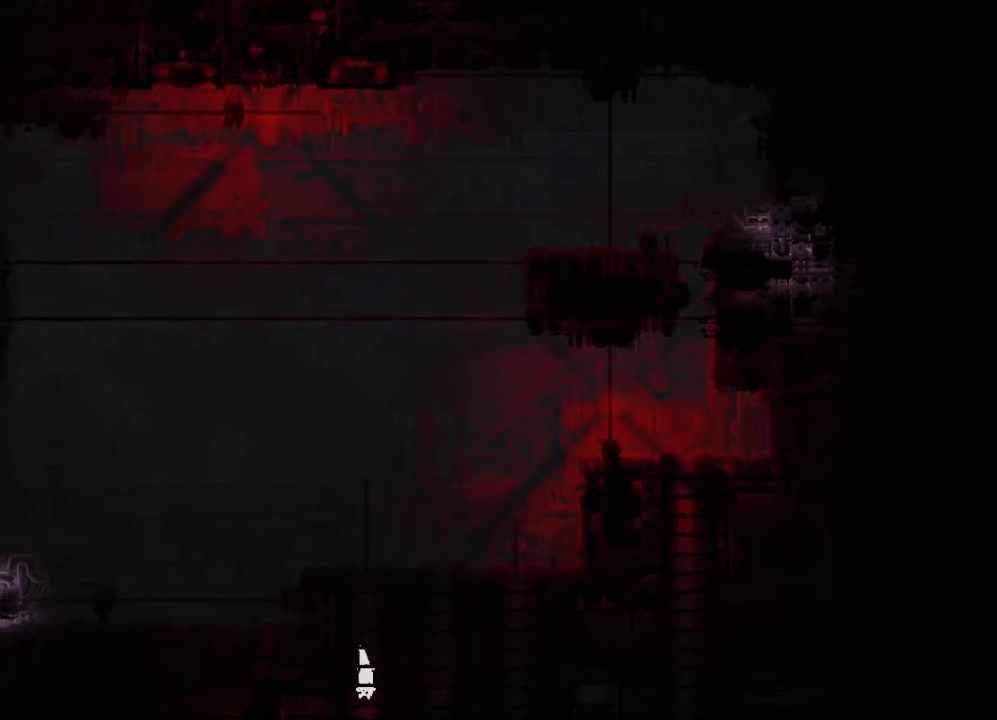
{"keys": ["down"], "events": [[33, "jump", "up"]]}
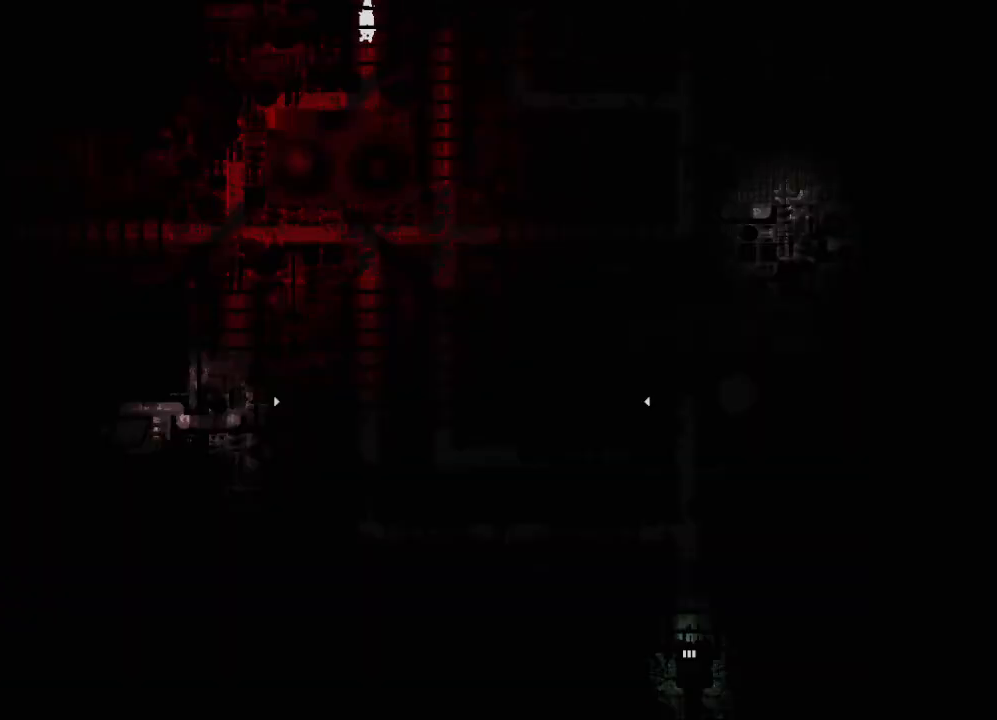
{"keys": ["down"], "events": [[283, "jump", "down"], [350, "jump", "up"]]}
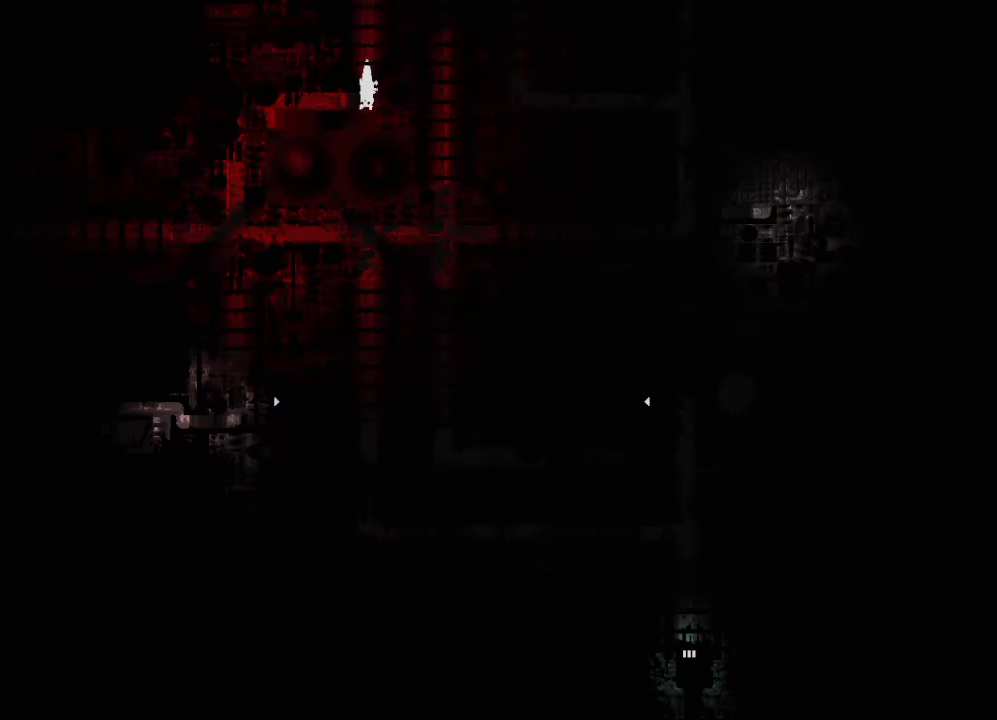
{"keys": ["down", "right"], "events": [[183, "right", "down"], [250, "down", "up"], [467, "down", "down"]]}
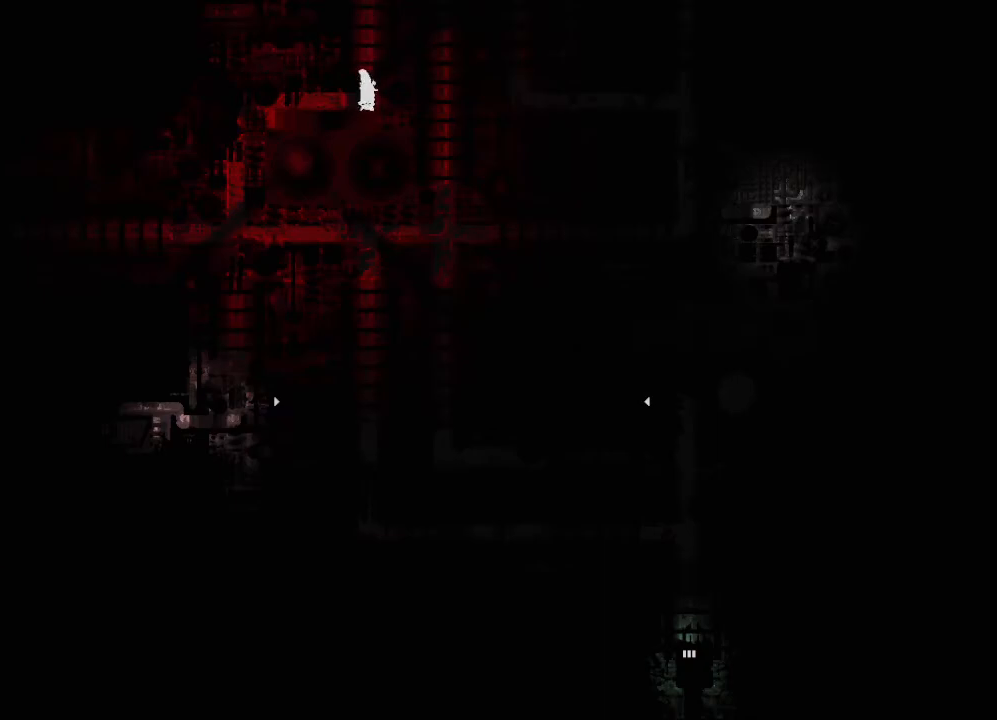
{"keys": ["down"], "events": [[33, "right", "up"]]}
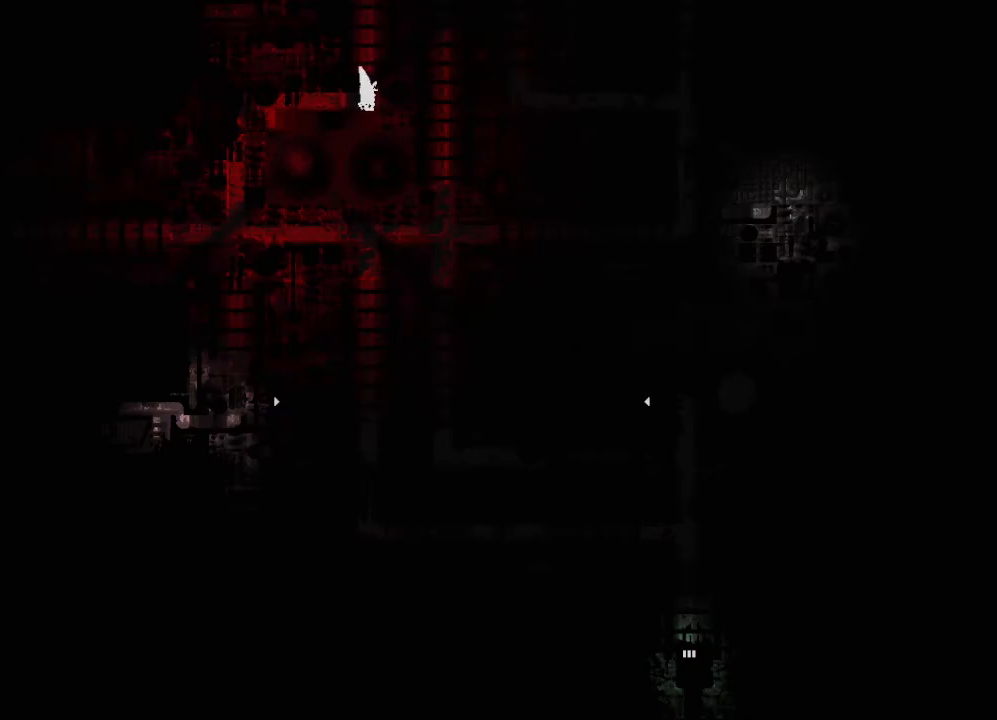
{"keys": ["jump", "left"], "events": [[117, "left", "down"], [167, "down", "up"], [417, "jump", "down"]]}
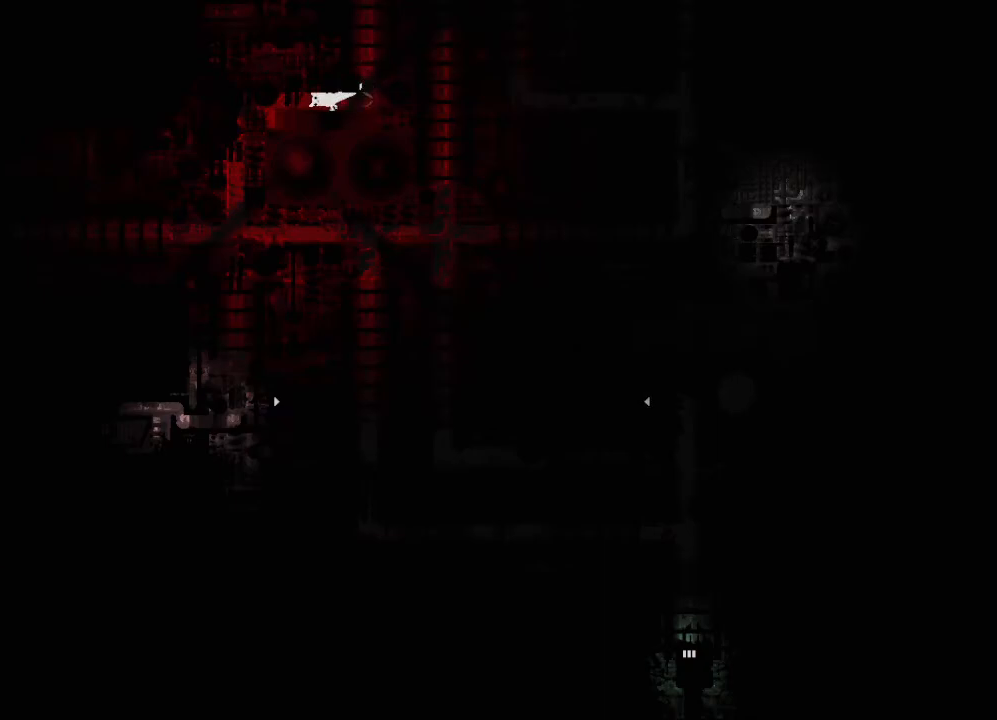
{"keys": ["down", "left"], "events": [[17, "jump", "up"], [433, "down", "down"]]}
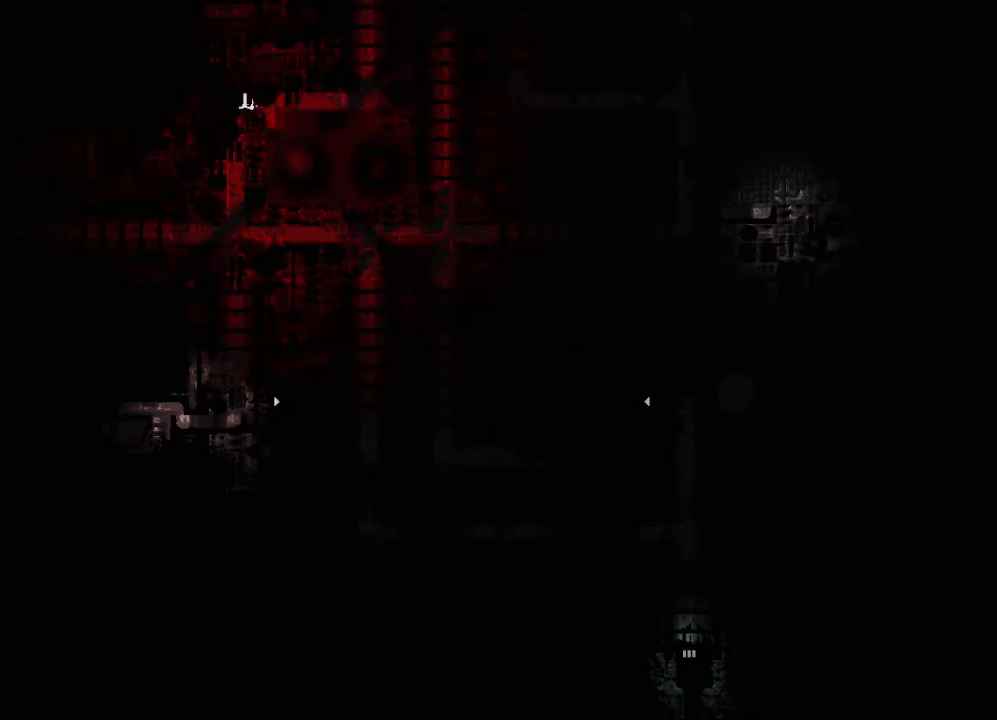
{"keys": ["down", "jump"], "events": [[33, "left", "up"], [500, "jump", "down"]]}
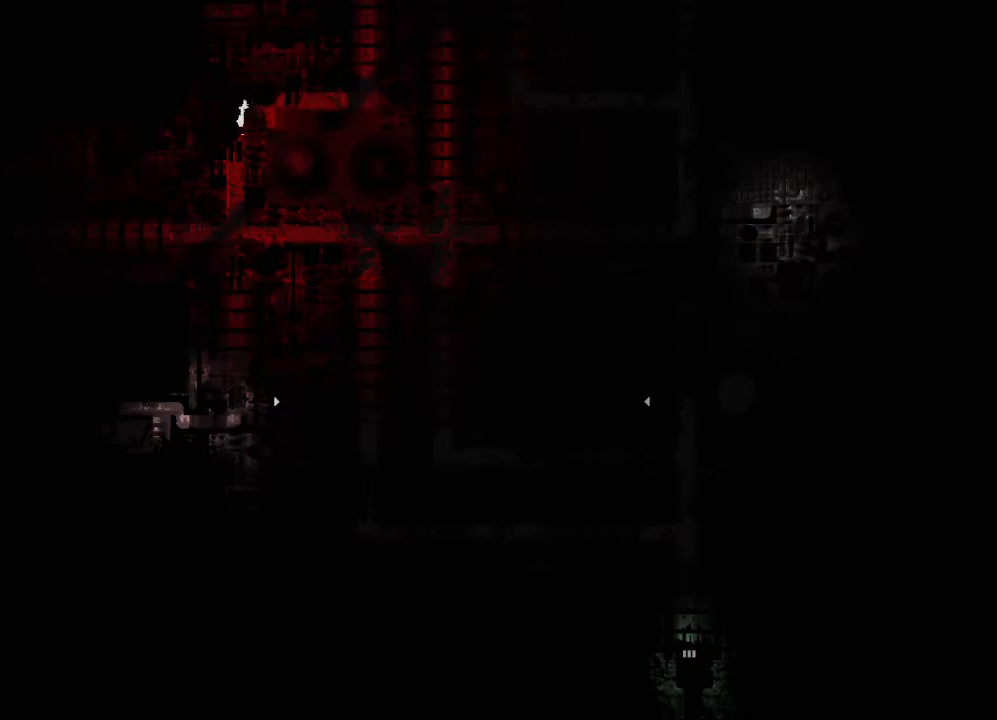
{"keys": ["right"], "events": [[100, "jump", "up"], [350, "right", "down"], [400, "down", "up"]]}
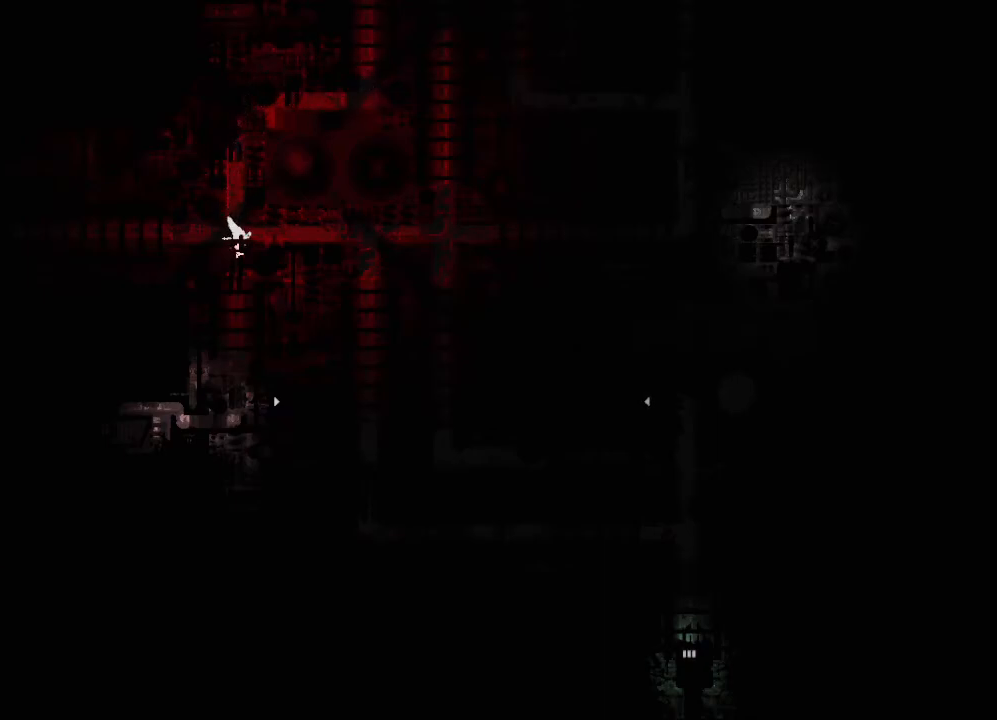
{"keys": ["right"], "events": []}
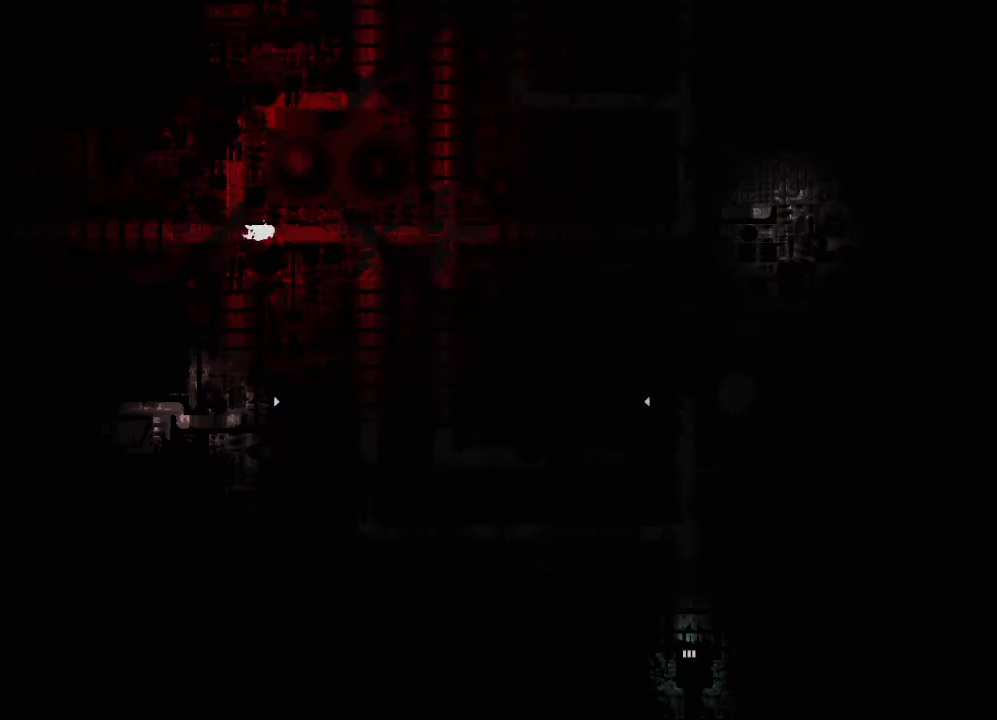
{"keys": ["right"], "events": [[167, "jump", "down"], [267, "jump", "up"]]}
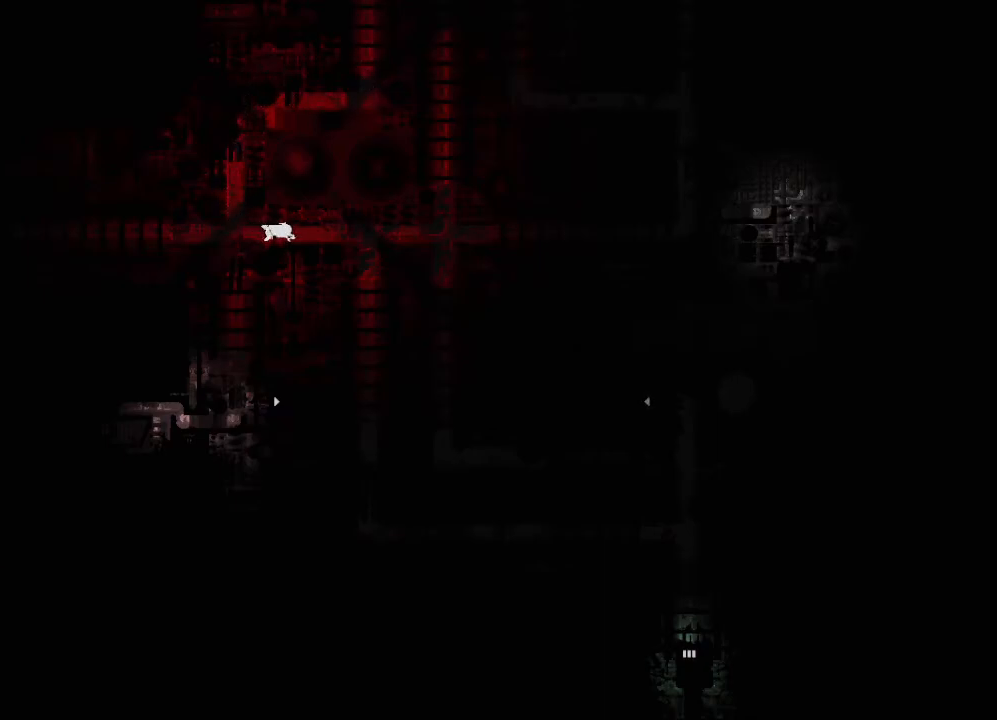
{"keys": ["right"], "events": []}
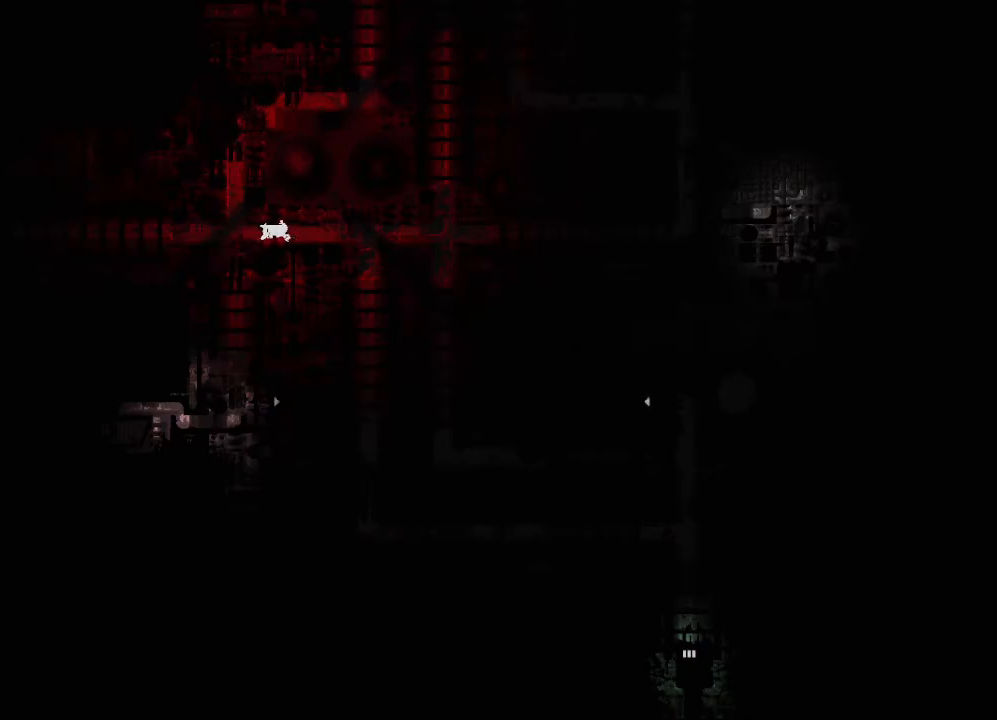
{"keys": ["right"], "events": []}
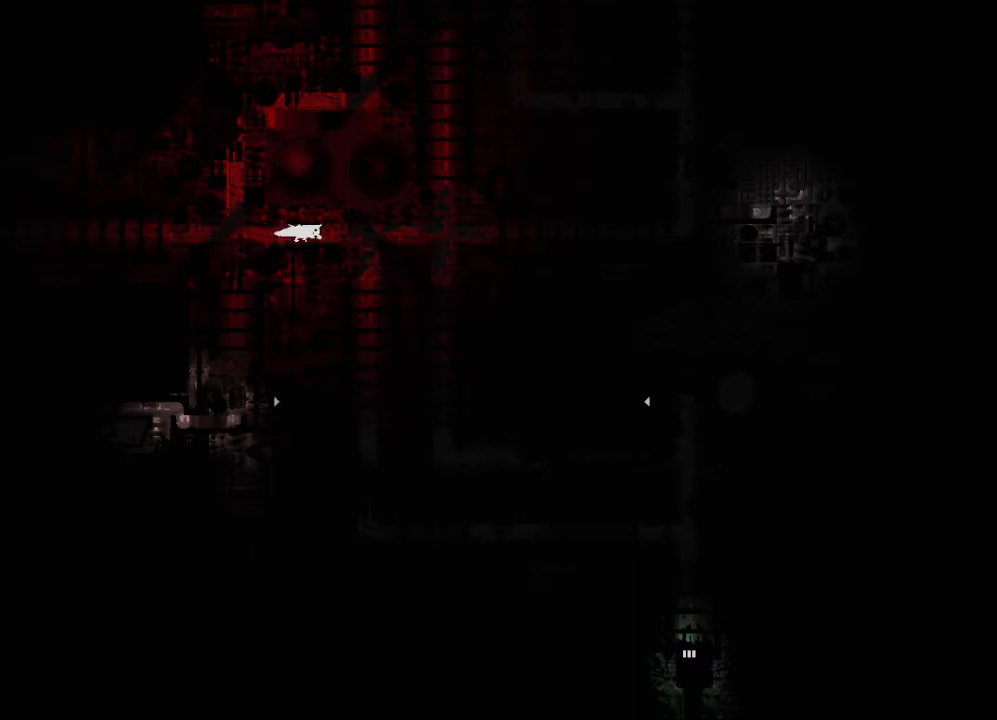
{"keys": ["right"], "events": []}